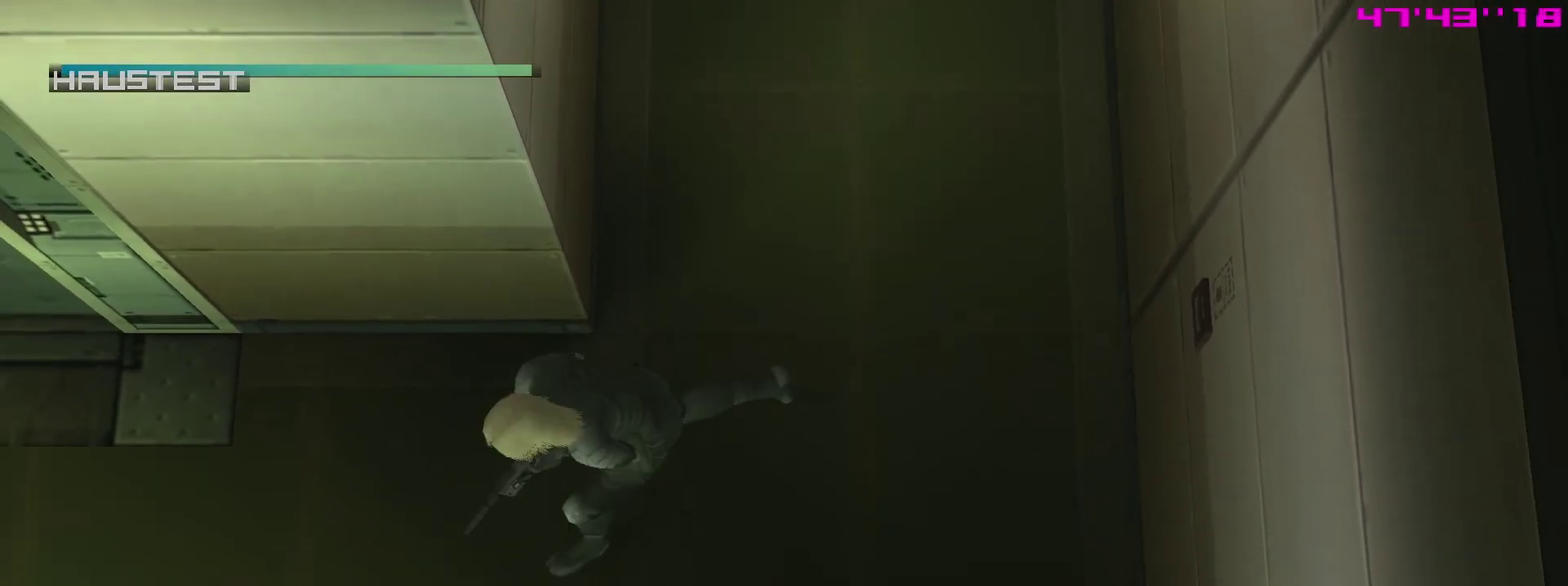
Gameplay with a controller (PlayStation layout); each line is a JSON object with the inputs held at the frame after it (dt_ms = milliseconds from this image to that frame). "events" lists button and stick changes between this image and that frame as [ms after this image, input, new state], when the widget could be followed in between. This overlay highlights the sticks when they move; stick clicks (L3 R3) are not distinguishable. Not read: L3 R3 left_stick.
{"dt_ms": 800, "buttons": ["L1"], "right_stick": "center", "events": [[183, "CROSS", "down"], [317, "CROSS", "up"], [567, "L2", "down"], [783, "L2", "up"]]}
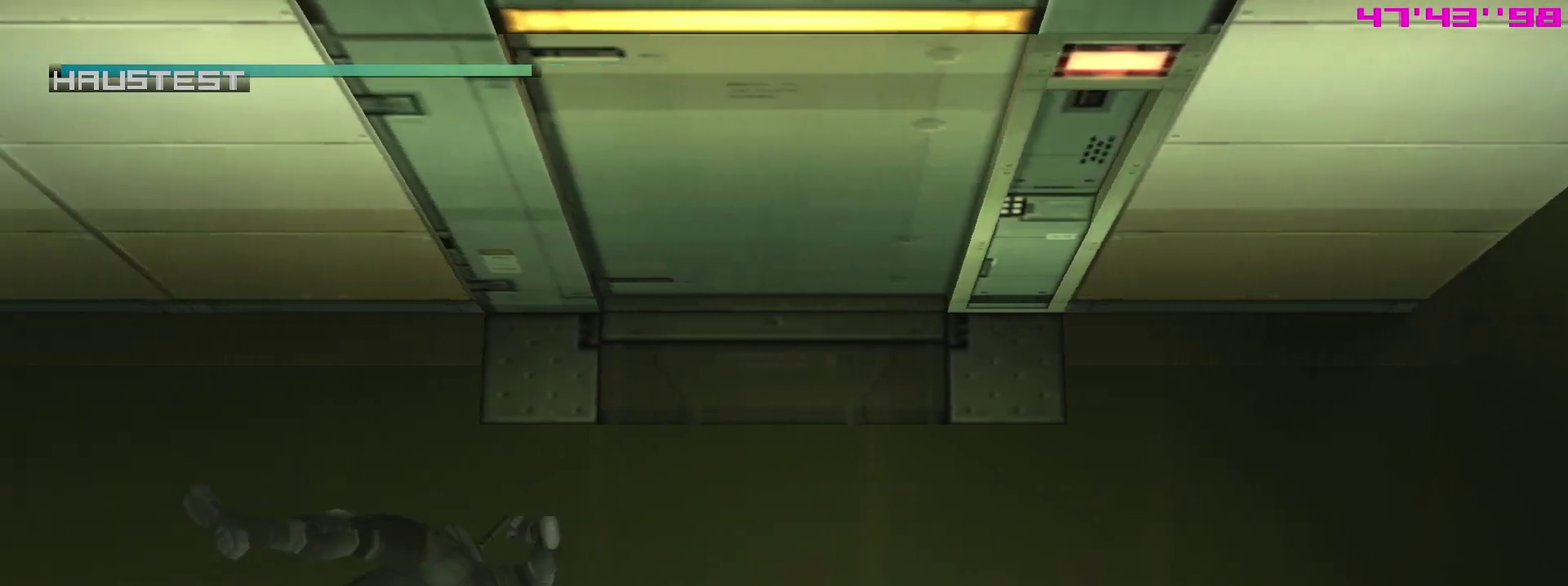
{"dt_ms": 300, "buttons": ["L1"], "right_stick": "center"}
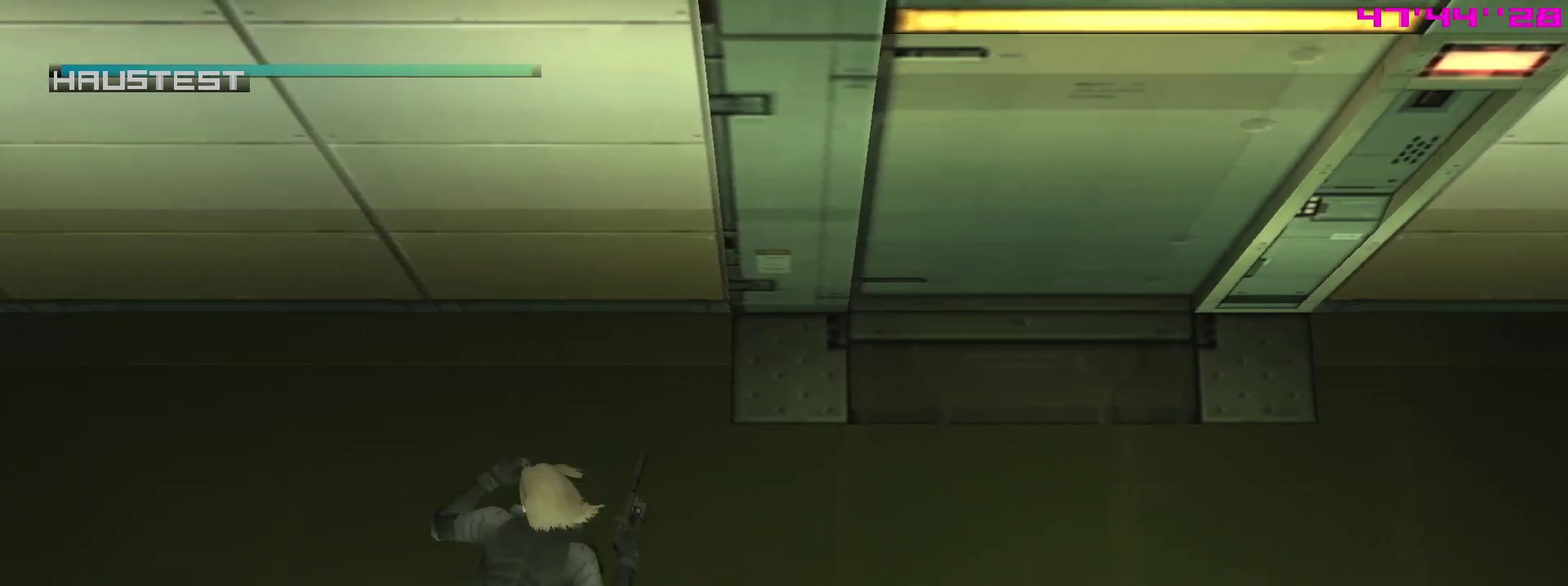
{"dt_ms": 500, "buttons": ["L1"], "right_stick": "center"}
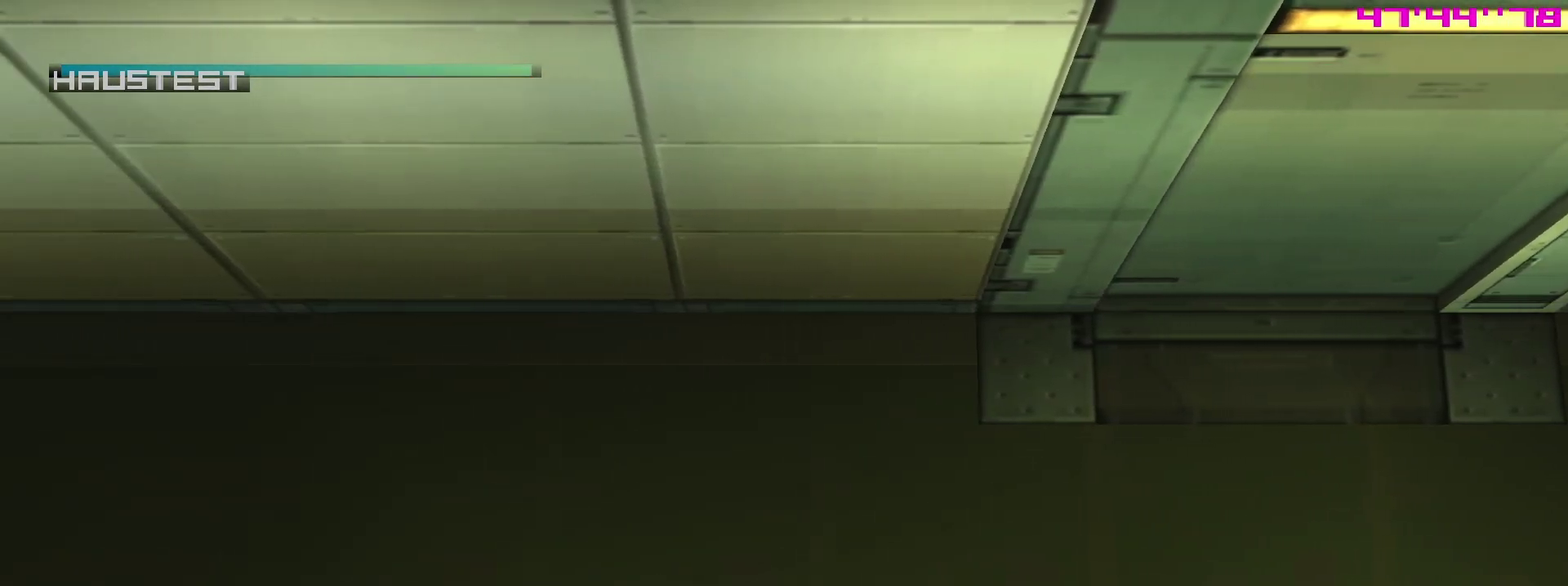
{"dt_ms": 500, "buttons": ["L1"], "right_stick": "center", "events": []}
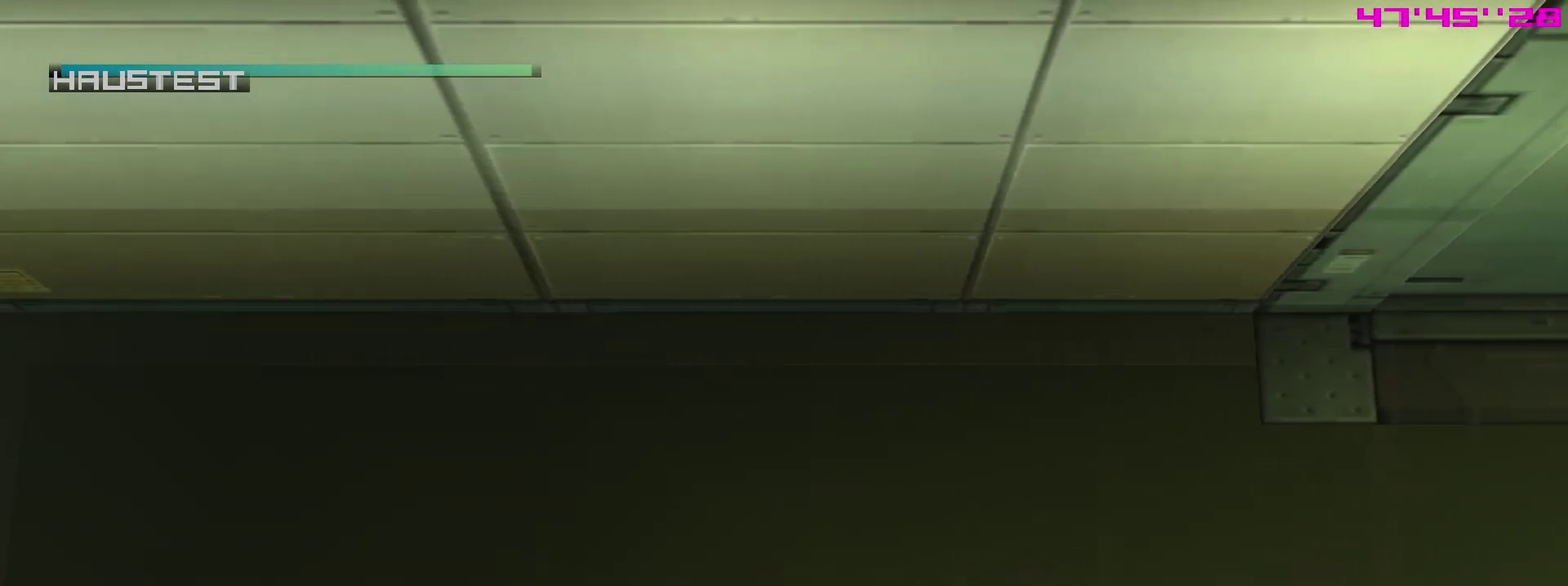
{"dt_ms": 400, "buttons": ["L1"], "right_stick": "center"}
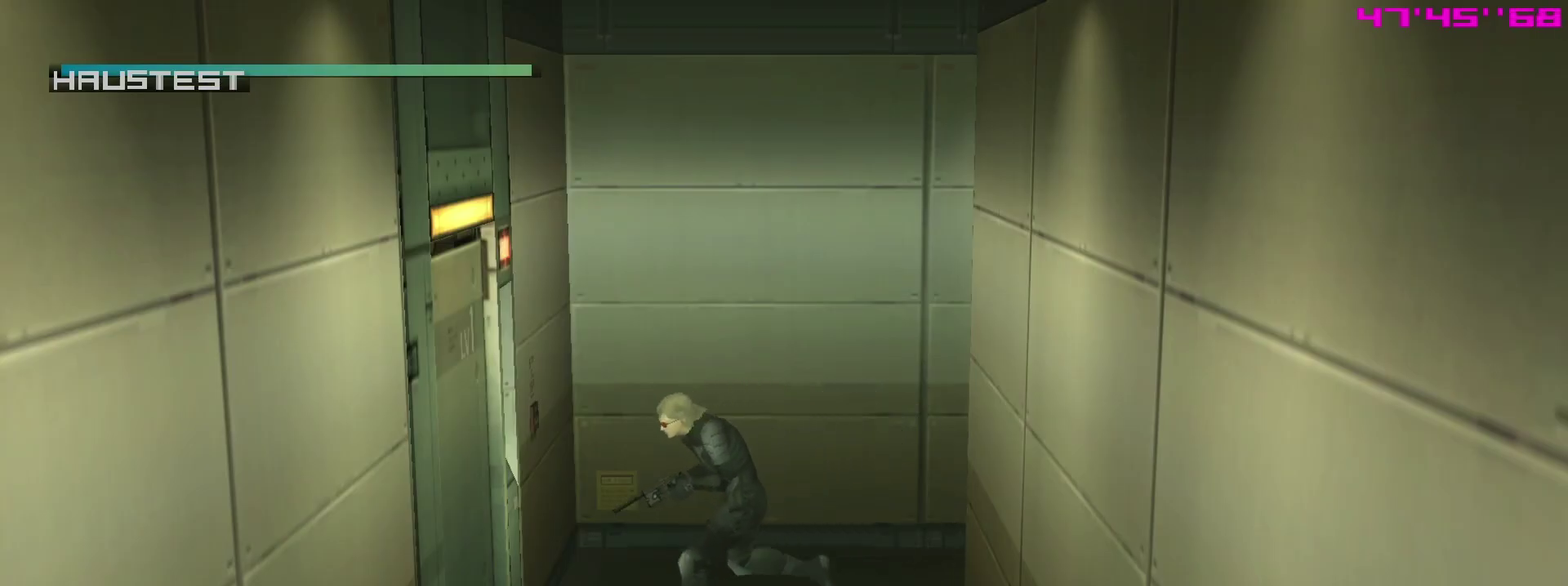
{"dt_ms": 700, "buttons": ["L1"], "right_stick": "center"}